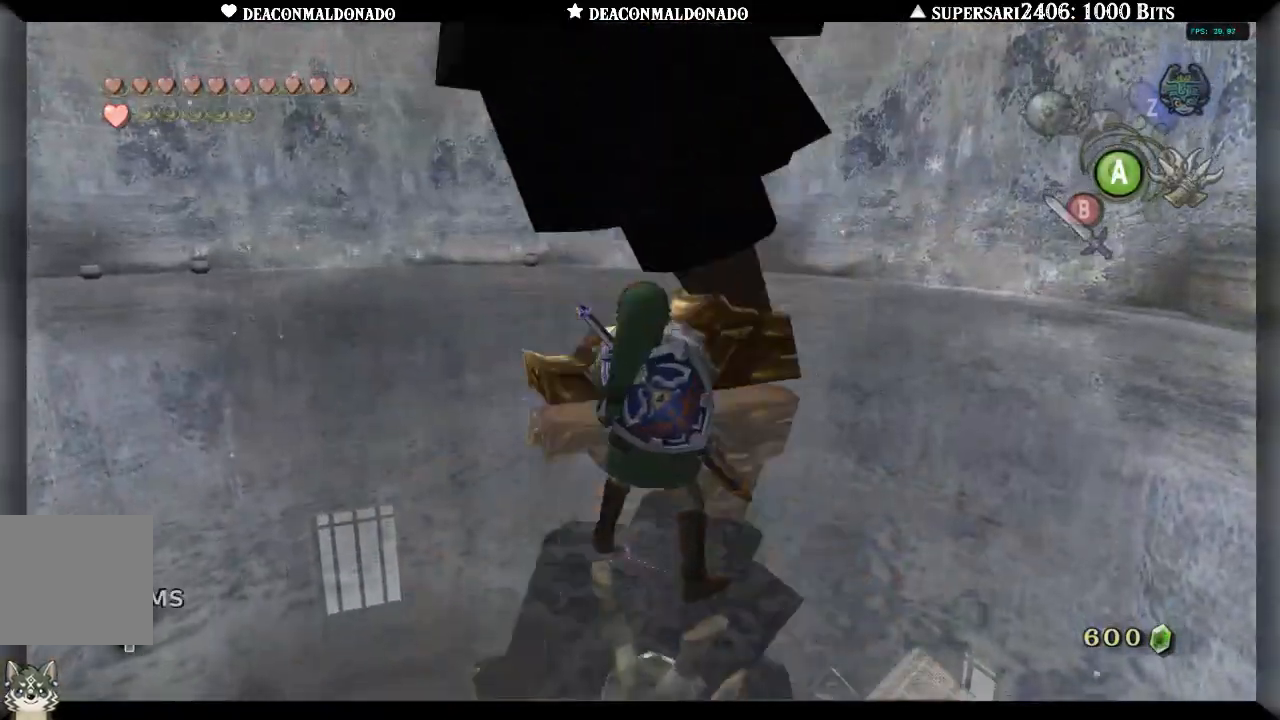
Gameplay with a controller (Nintendo layout); each line is a JSON object with the inputs held at the frame after it. "events" lists button and stick changes between this image and that frame as [ms after this image, input, new state], when the widget could be followed in between. Not read: L3 R3.
{"buttons": ["Y", "L1"], "left_stick": "up-left", "right_stick": "center", "events": [[17, "left_stick", "up"], [317, "left_stick", "up-left"], [450, "L1", "down"]]}
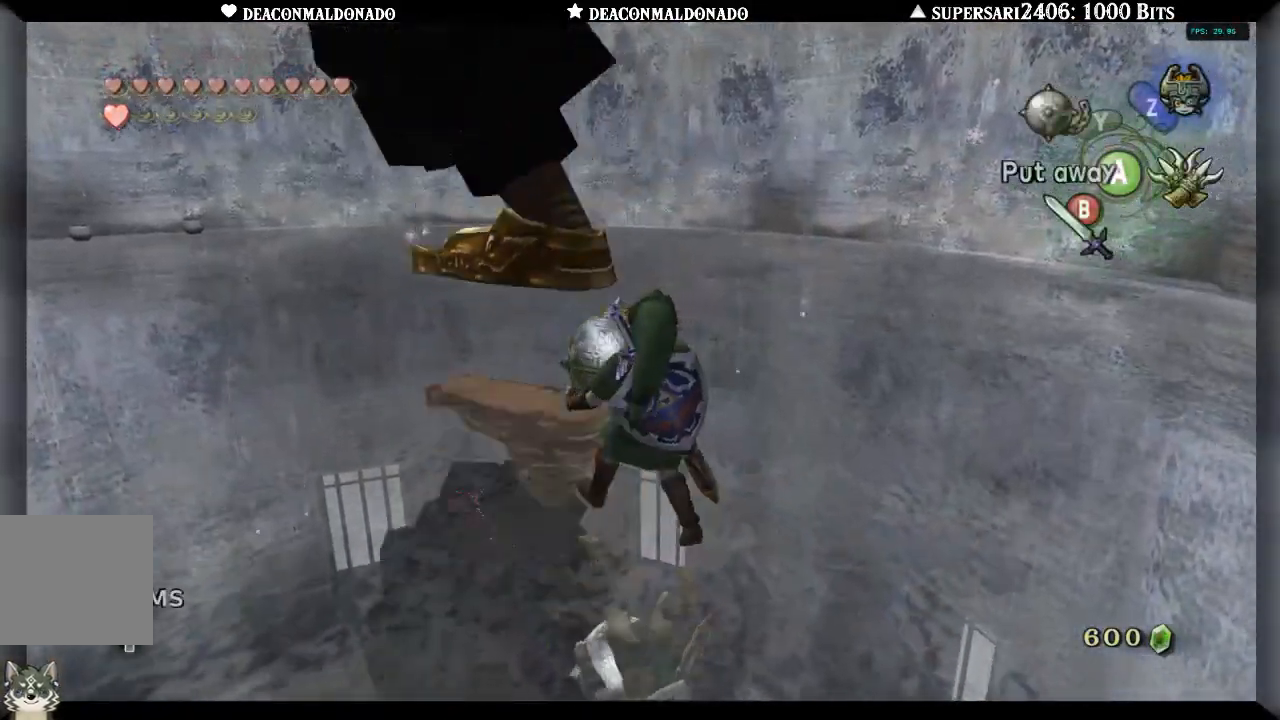
{"buttons": ["L1"], "left_stick": "up-left", "right_stick": "center", "events": [[17, "Y", "up"]]}
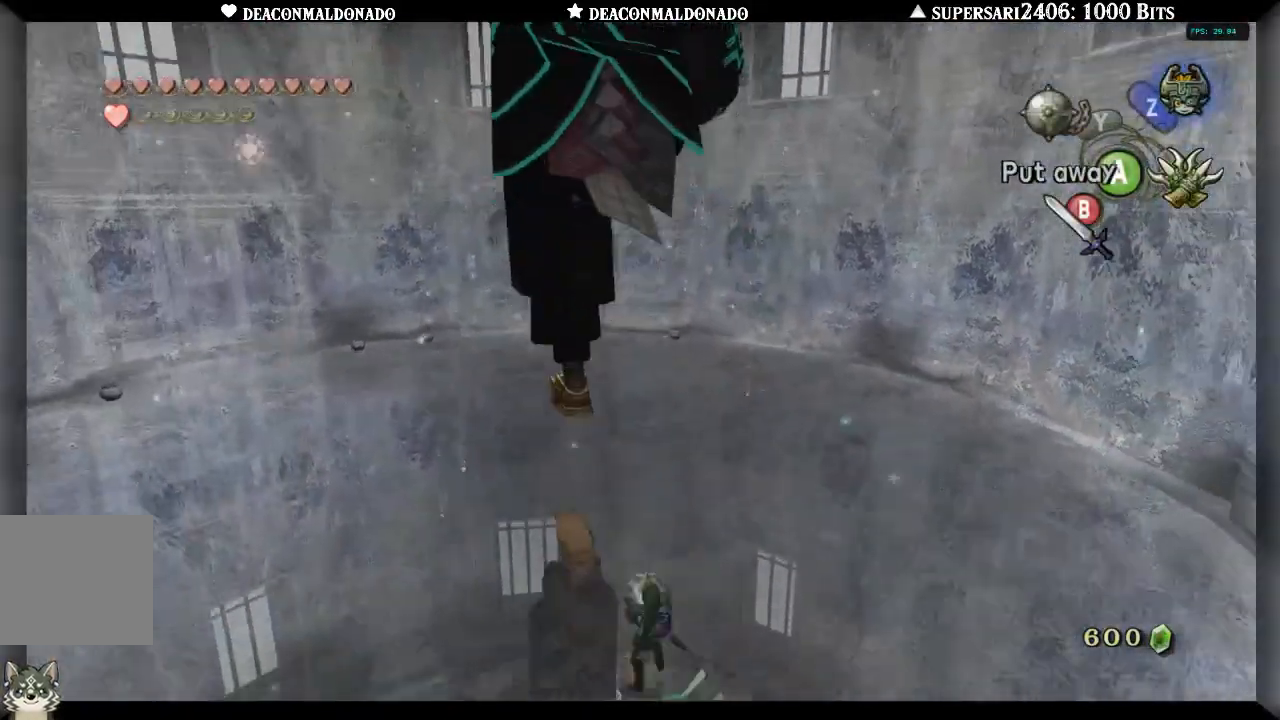
{"buttons": [], "left_stick": "up", "right_stick": "center", "events": [[17, "Y", "down"], [50, "left_stick", "up"], [383, "Y", "up"], [500, "L1", "up"]]}
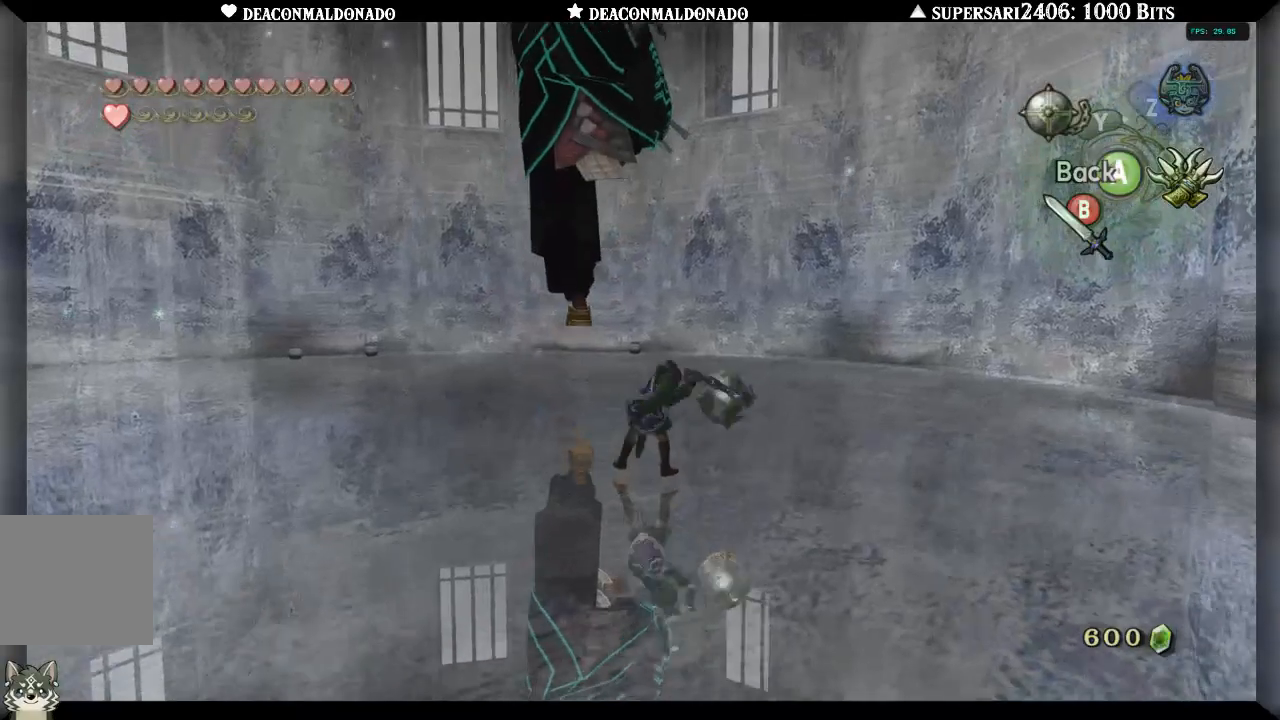
{"buttons": [], "left_stick": "up", "right_stick": "center", "events": [[67, "L1", "down"], [267, "L1", "up"]]}
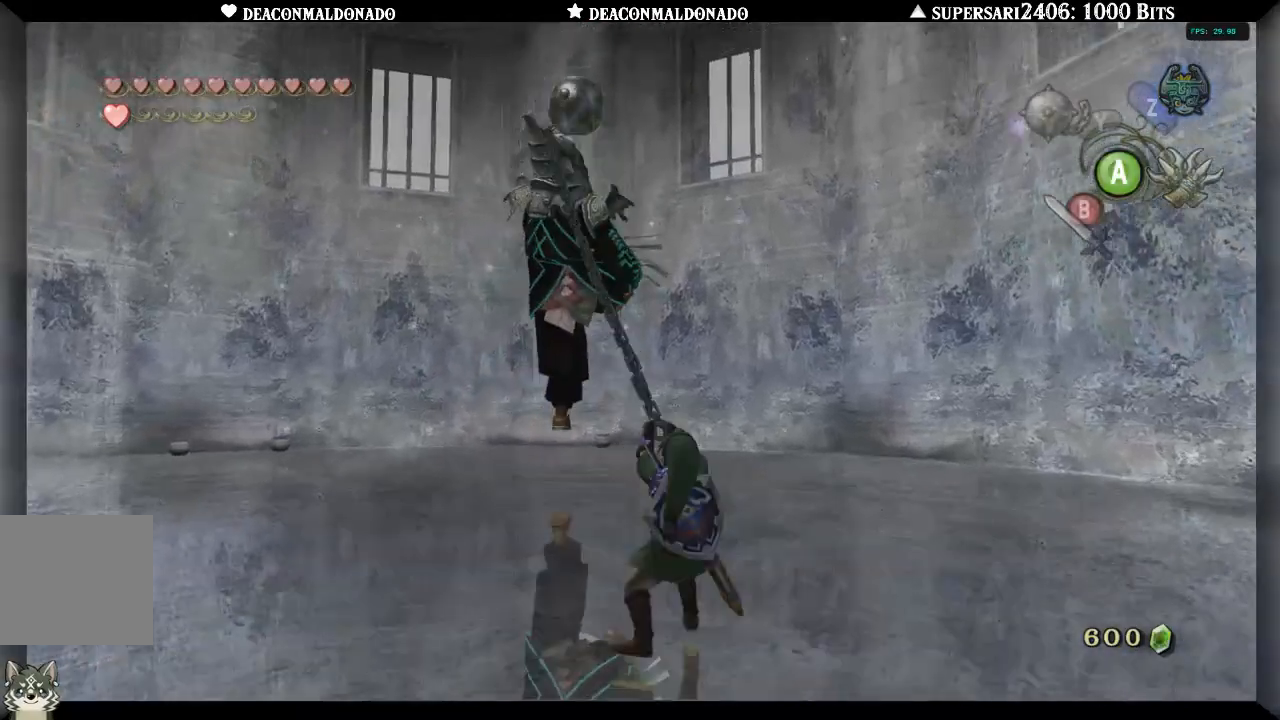
{"buttons": ["A"], "left_stick": "up", "right_stick": "center", "events": [[17, "A", "down"], [100, "A", "up"], [283, "A", "down"], [350, "A", "up"], [450, "A", "down"]]}
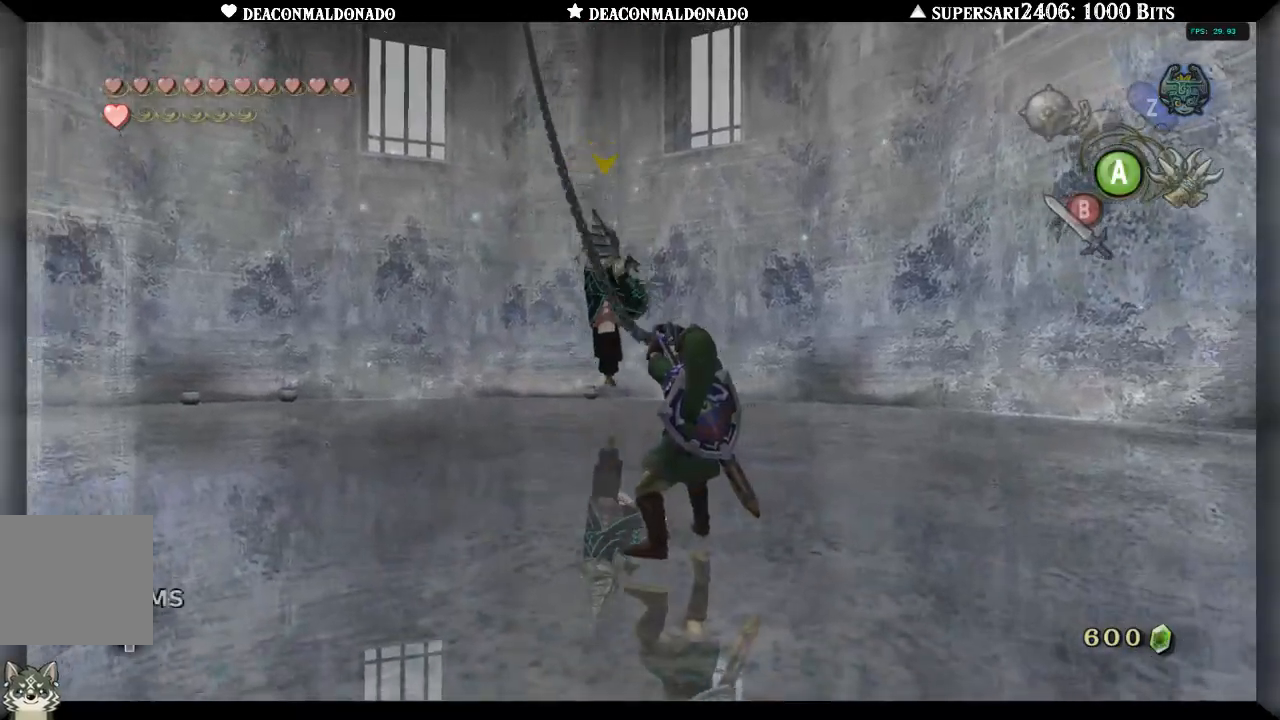
{"buttons": [], "left_stick": "up-right", "right_stick": "center", "events": [[33, "A", "up"], [100, "A", "down"], [167, "A", "up"], [250, "A", "down"], [333, "A", "up"], [350, "left_stick", "up-right"], [400, "A", "down"], [467, "A", "up"]]}
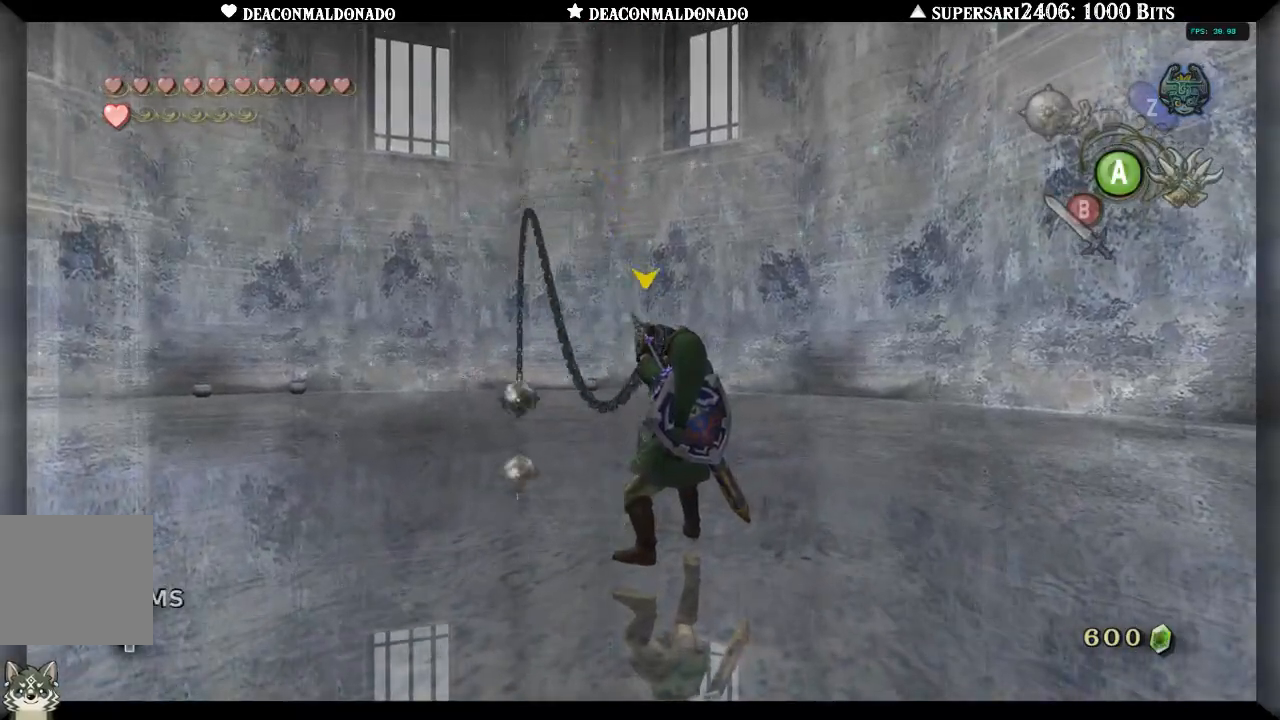
{"buttons": [], "left_stick": "up-right", "right_stick": "center", "events": [[50, "A", "down"], [133, "A", "up"], [200, "A", "down"], [283, "A", "up"], [367, "A", "down"], [450, "A", "up"]]}
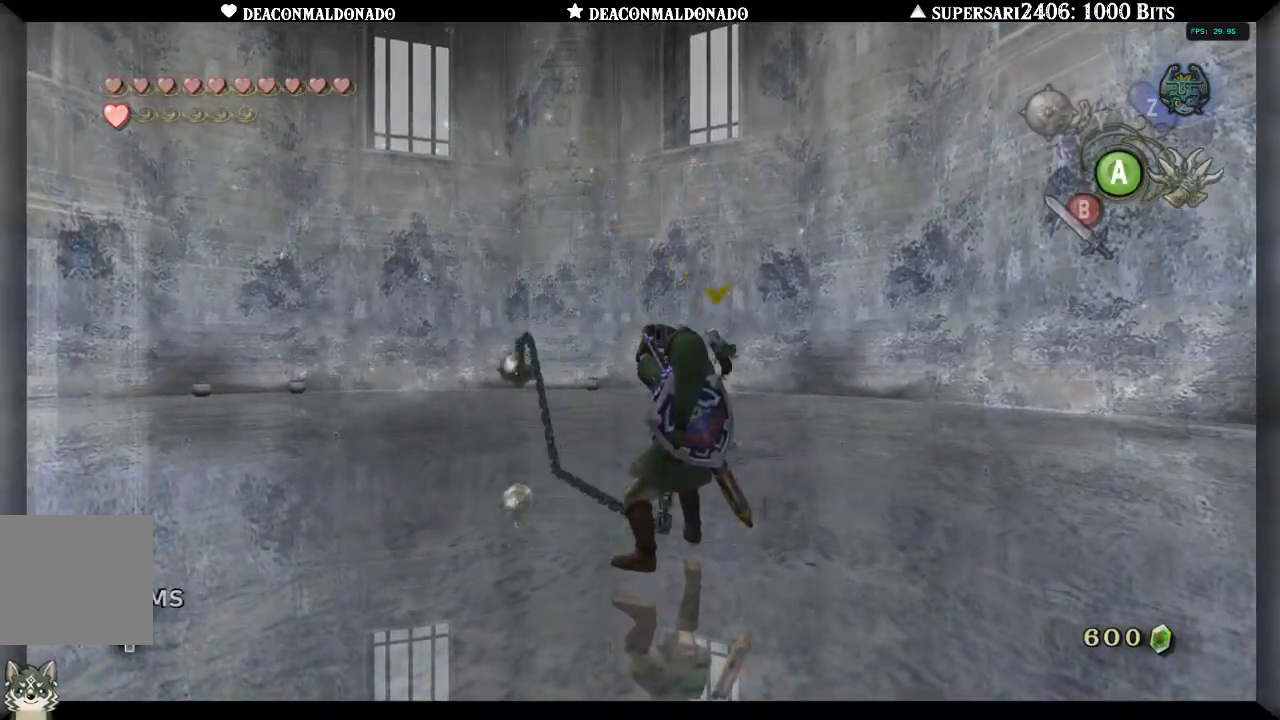
{"buttons": [], "left_stick": "up-right", "right_stick": "center", "events": [[17, "A", "down"], [117, "A", "up"], [183, "A", "down"], [283, "A", "up"], [350, "A", "down"], [433, "A", "up"]]}
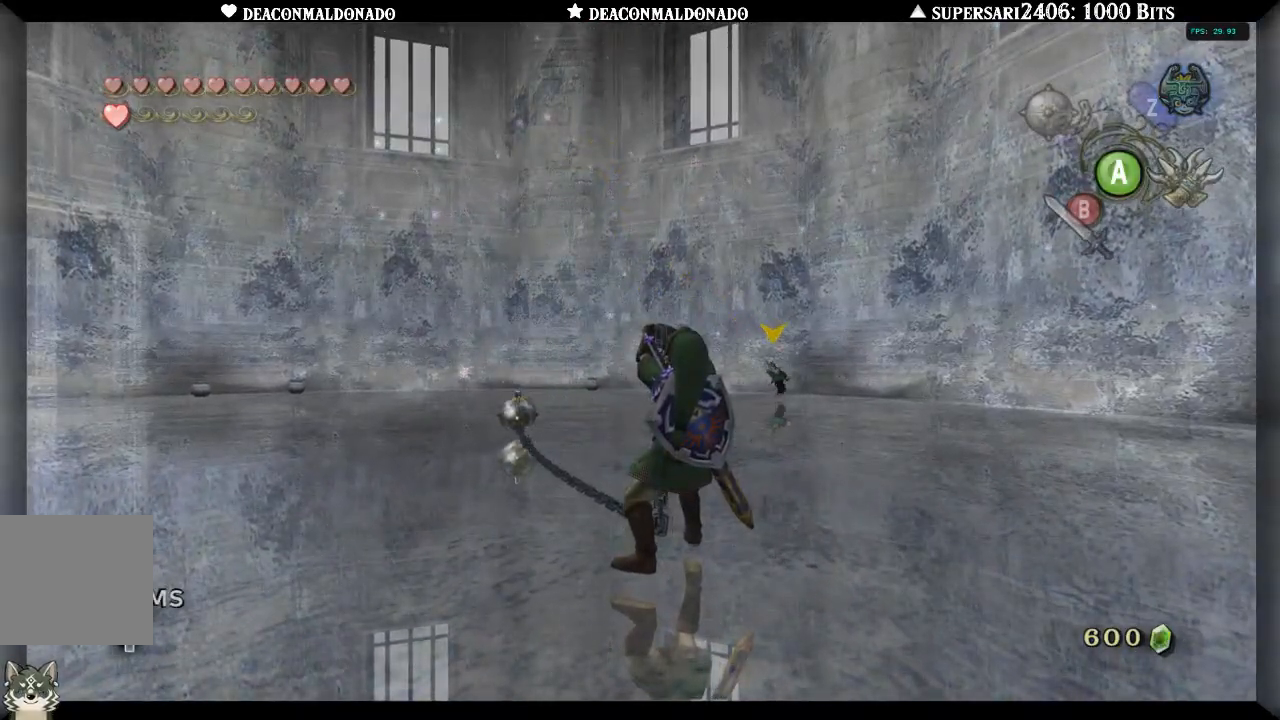
{"buttons": ["A"], "left_stick": "up-right", "right_stick": "center", "events": [[17, "A", "down"], [100, "A", "up"], [167, "A", "down"], [250, "A", "up"], [367, "A", "down"], [417, "A", "up"], [500, "A", "down"]]}
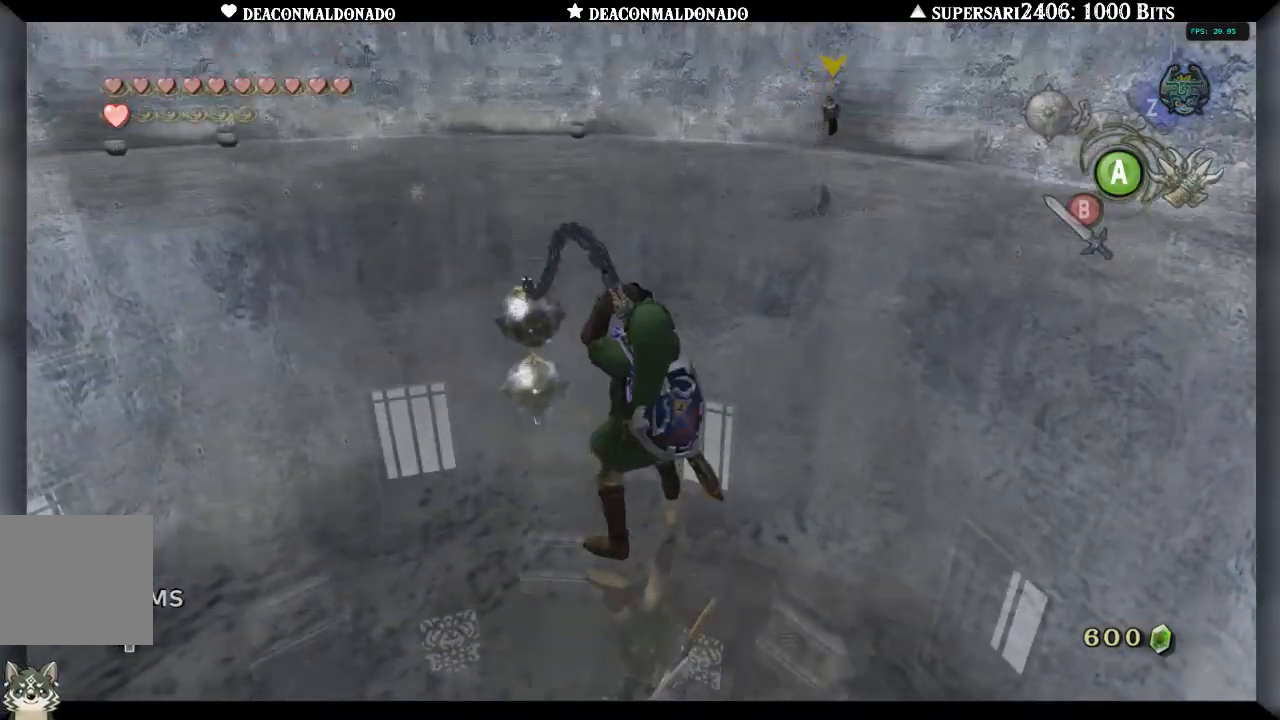
{"buttons": ["A"], "left_stick": "up-right", "right_stick": "center", "events": [[83, "A", "up"], [150, "A", "down"], [250, "A", "up"], [300, "A", "down"], [400, "A", "up"], [467, "A", "down"]]}
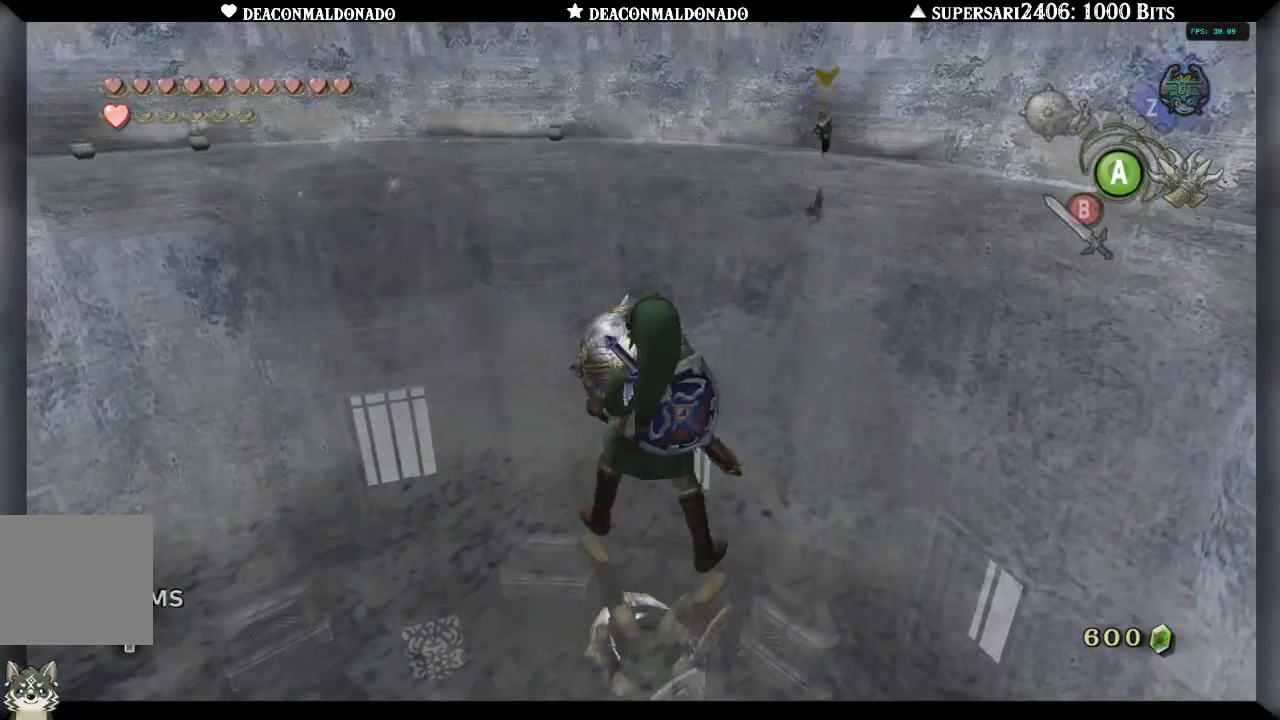
{"buttons": [], "left_stick": "up-right", "right_stick": "center", "events": [[50, "A", "up"], [117, "A", "down"], [217, "A", "up"]]}
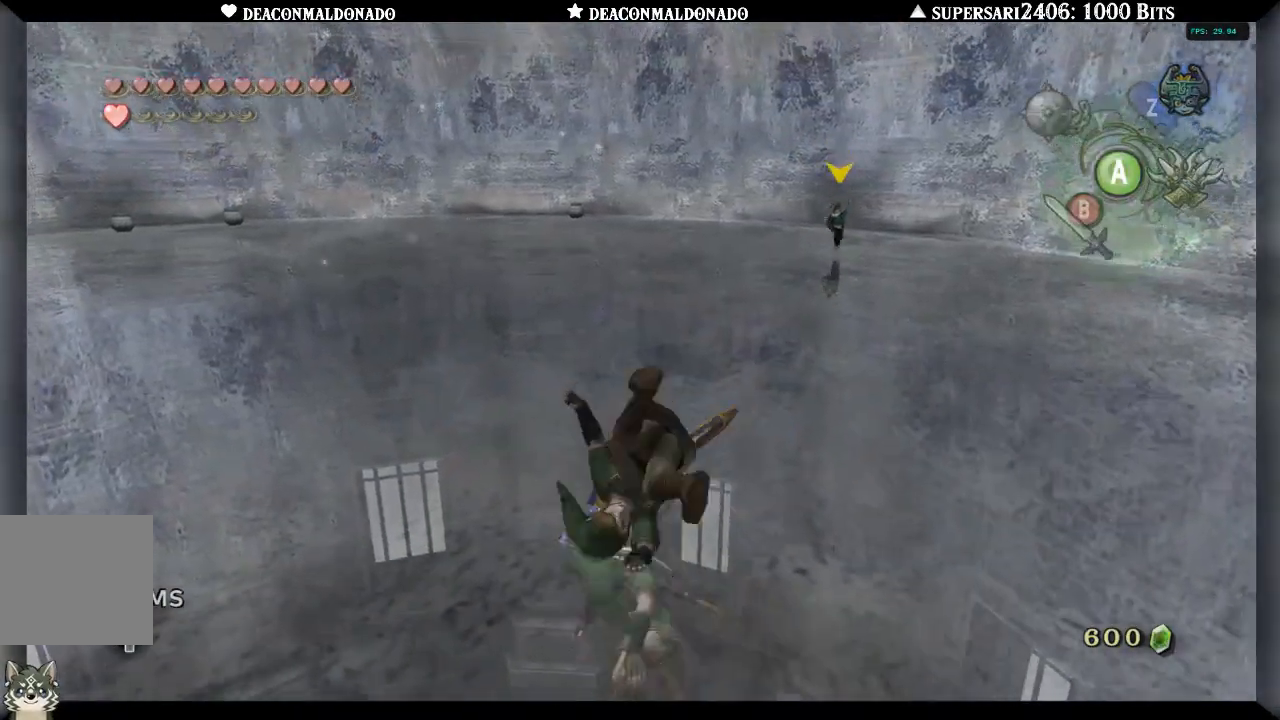
{"buttons": [], "left_stick": "up-right", "right_stick": "center", "events": [[50, "A", "down"], [133, "A", "up"], [200, "A", "down"], [283, "A", "up"], [367, "A", "down"], [450, "A", "up"]]}